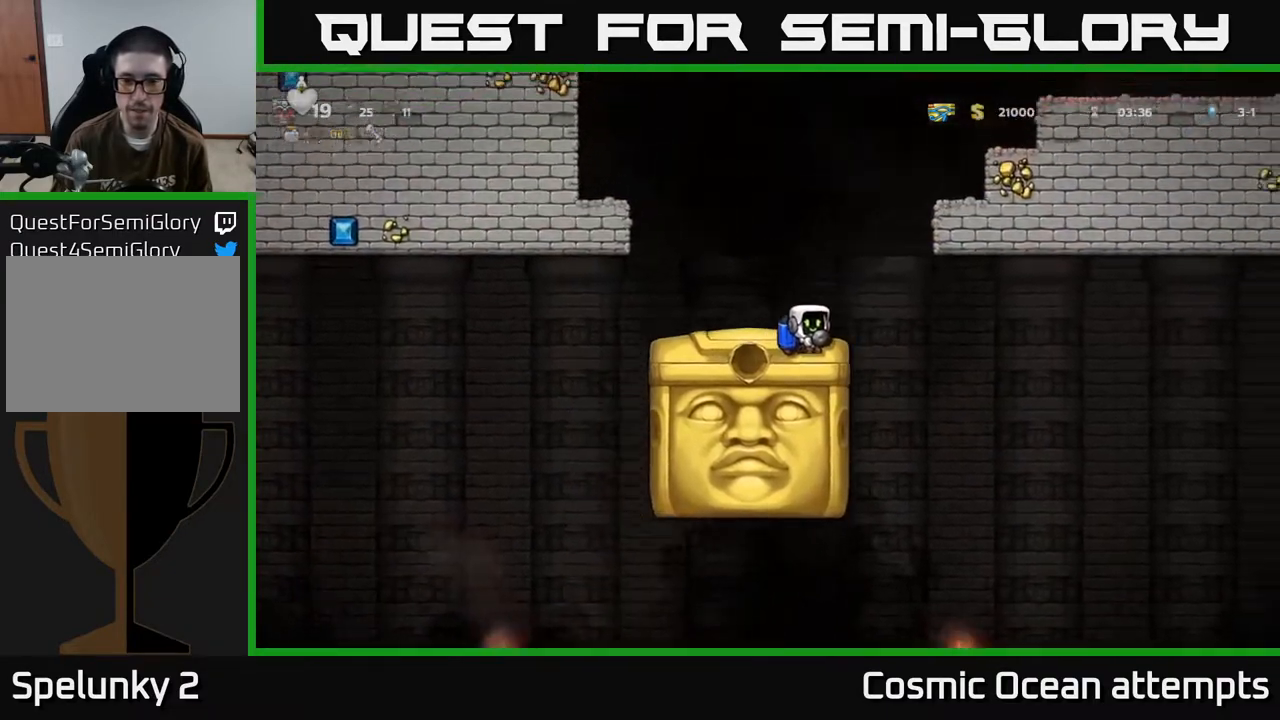
Gameplay with a controller (Xbox layout); each line is a JSON object with the inputs held at the frame after it. "events" lists button and stick changes between this image and that frame as [ms after this image, input, new state], when the widget could be followed in between. Not read: right_stick.
{"buttons": [], "left_stick": "center", "events": []}
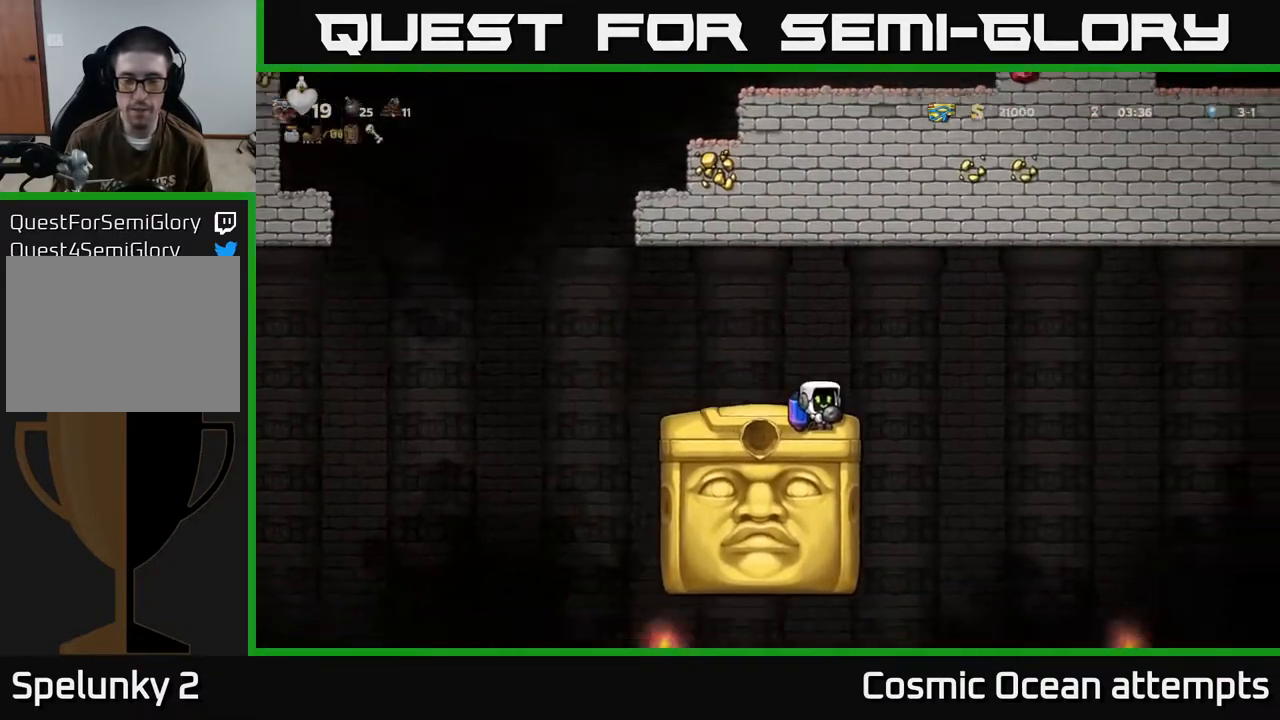
{"buttons": [], "left_stick": "center", "events": [[67, "DPAD_LEFT", "down"], [117, "DPAD_LEFT", "up"]]}
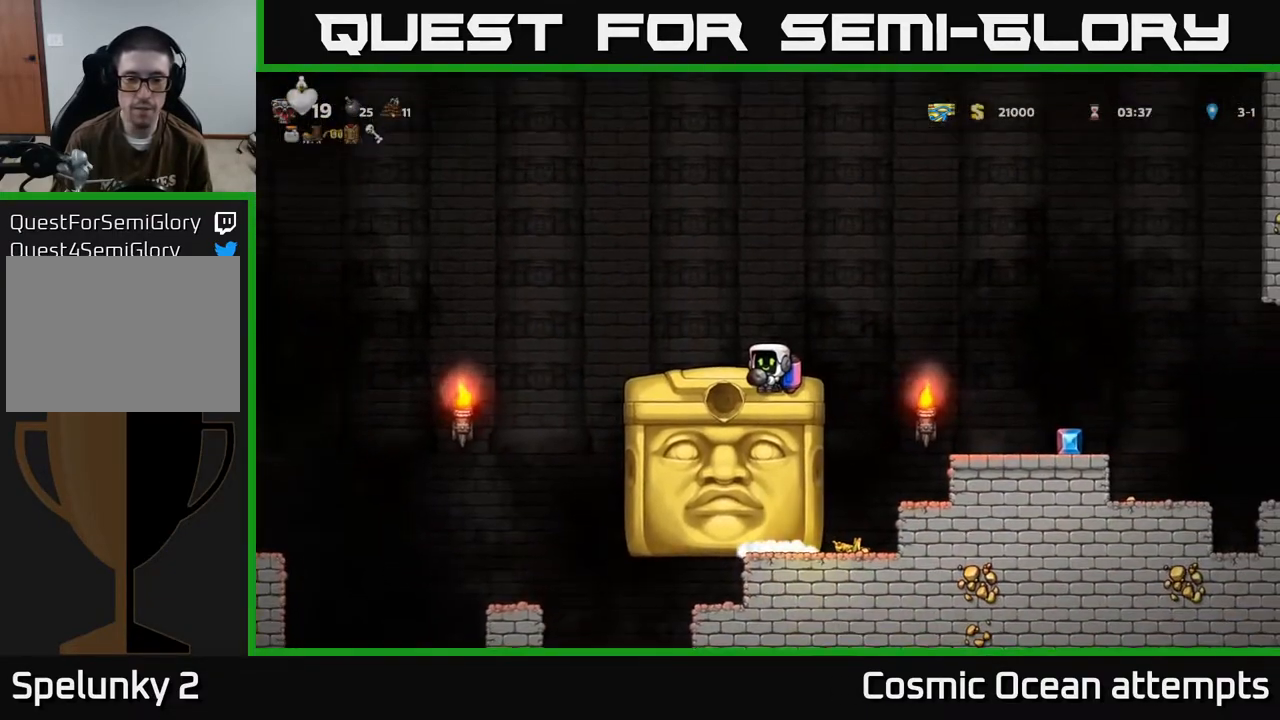
{"buttons": ["DPAD_DOWN"], "left_stick": "center", "events": [[117, "DPAD_DOWN", "down"]]}
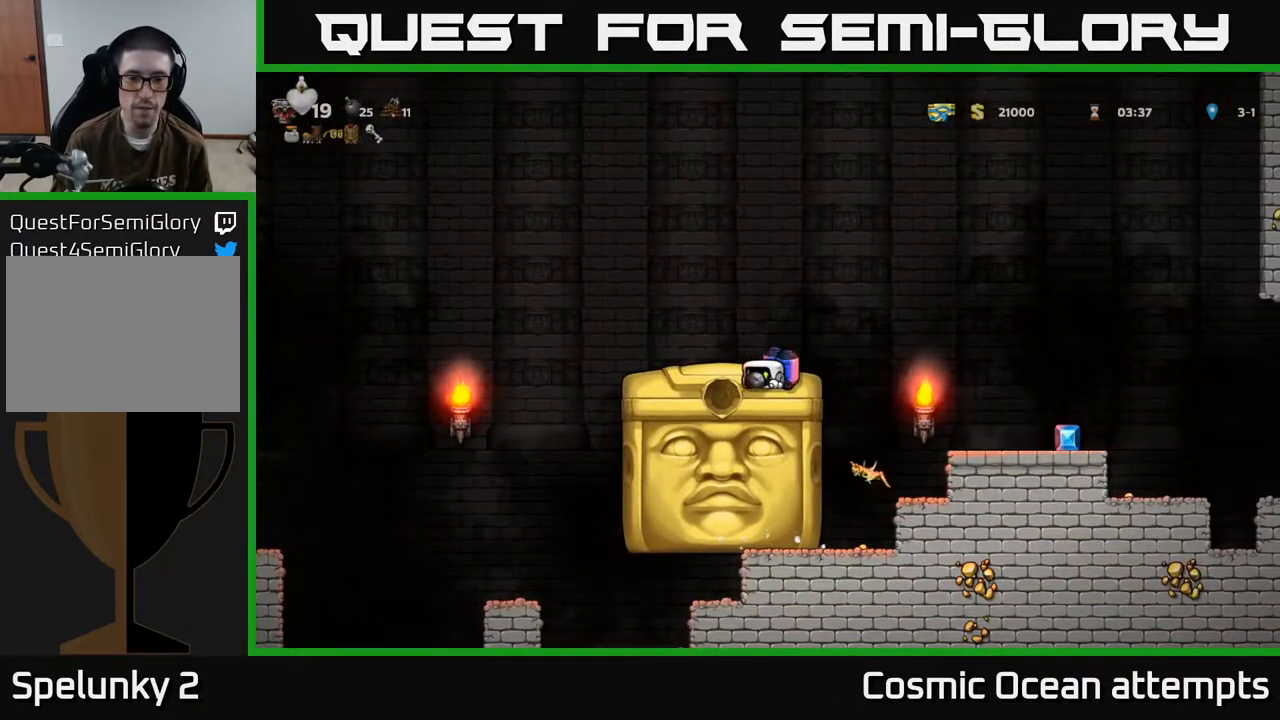
{"buttons": [], "left_stick": "center", "events": [[450, "DPAD_DOWN", "up"]]}
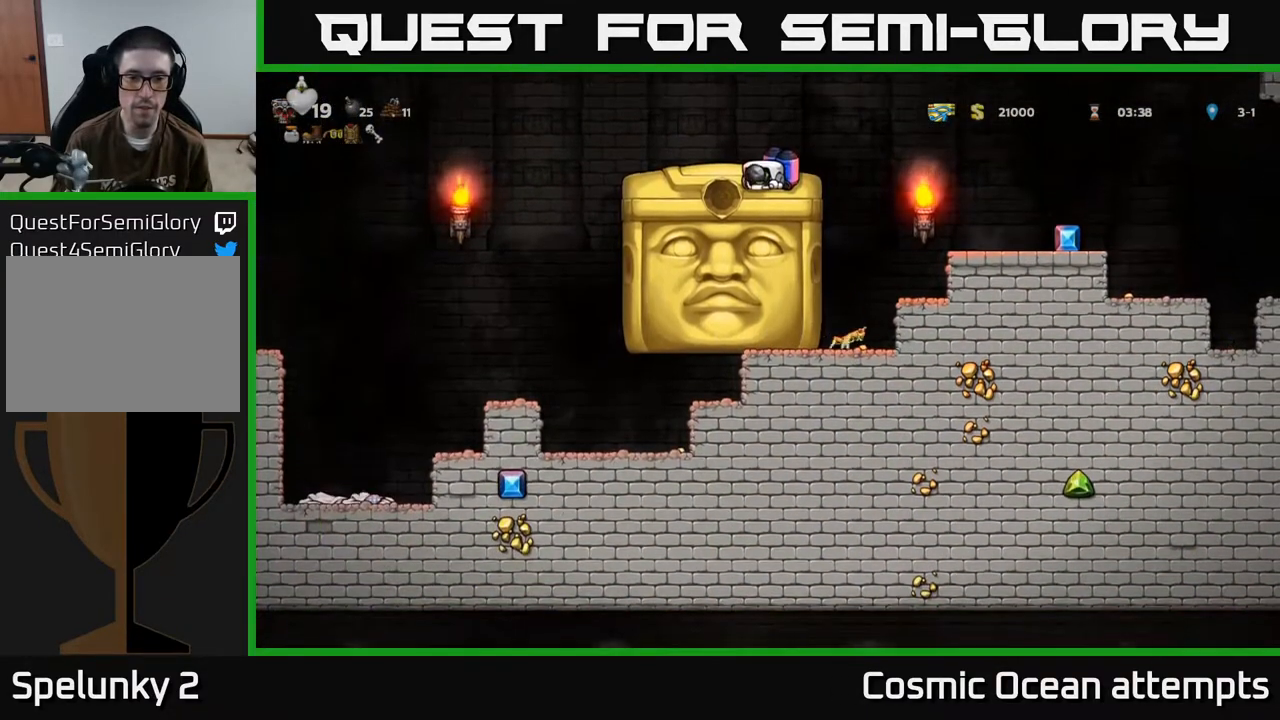
{"buttons": ["A", "DPAD_LEFT"], "left_stick": "center", "events": [[400, "DPAD_LEFT", "down"], [500, "A", "down"]]}
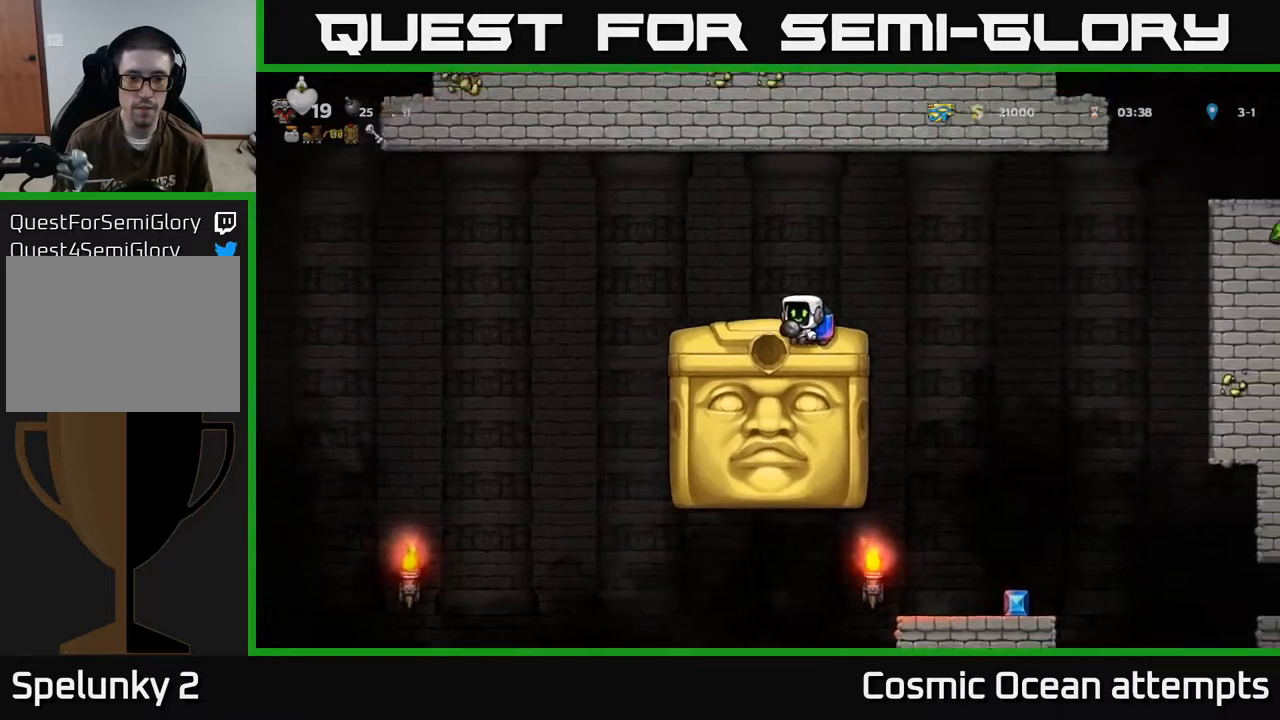
{"buttons": ["DPAD_LEFT"], "left_stick": "center", "events": [[83, "A", "up"]]}
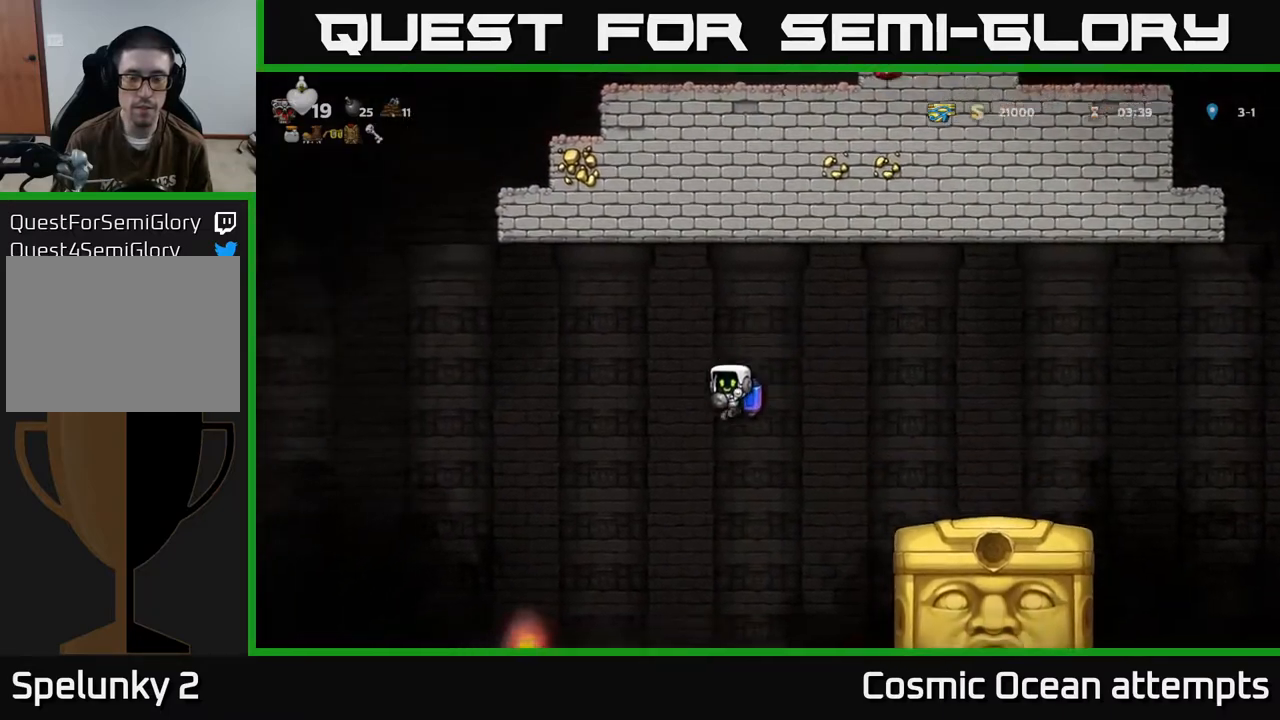
{"buttons": [], "left_stick": "center", "events": [[50, "DPAD_LEFT", "up"], [367, "A", "down"], [450, "A", "up"]]}
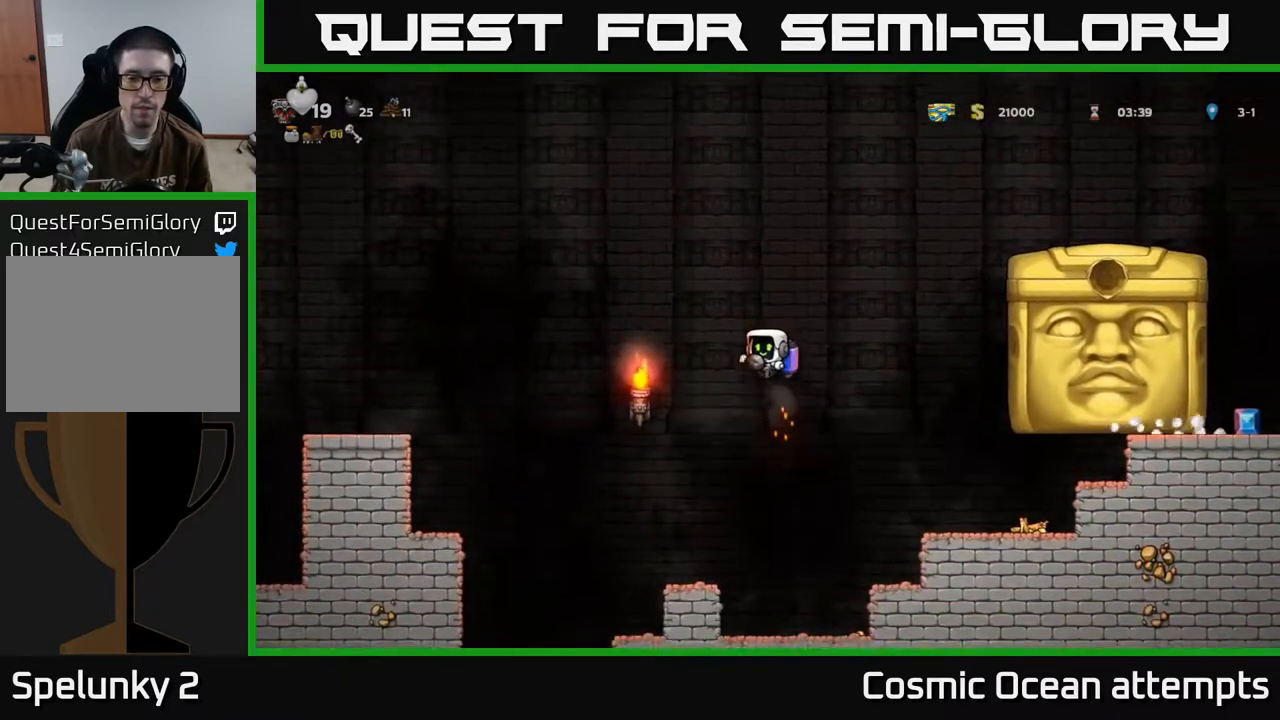
{"buttons": [], "left_stick": "center", "events": [[250, "DPAD_LEFT", "down"], [383, "DPAD_LEFT", "up"]]}
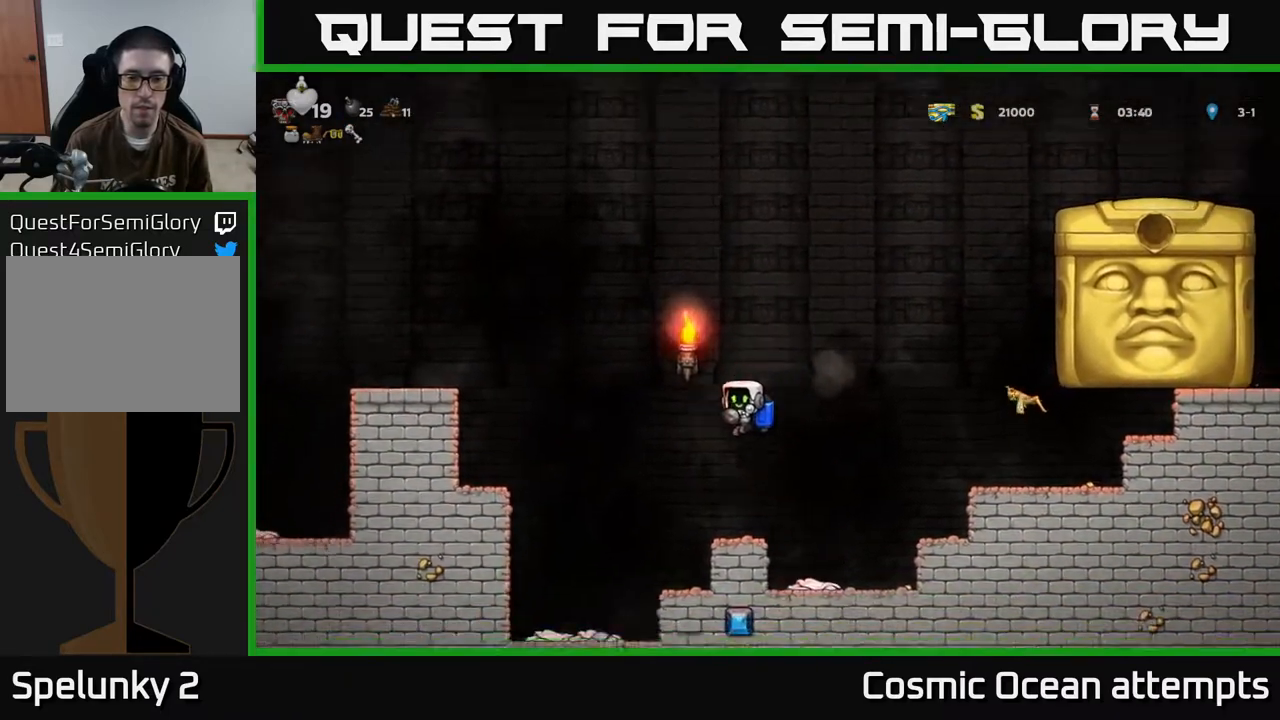
{"buttons": [], "left_stick": "center", "events": []}
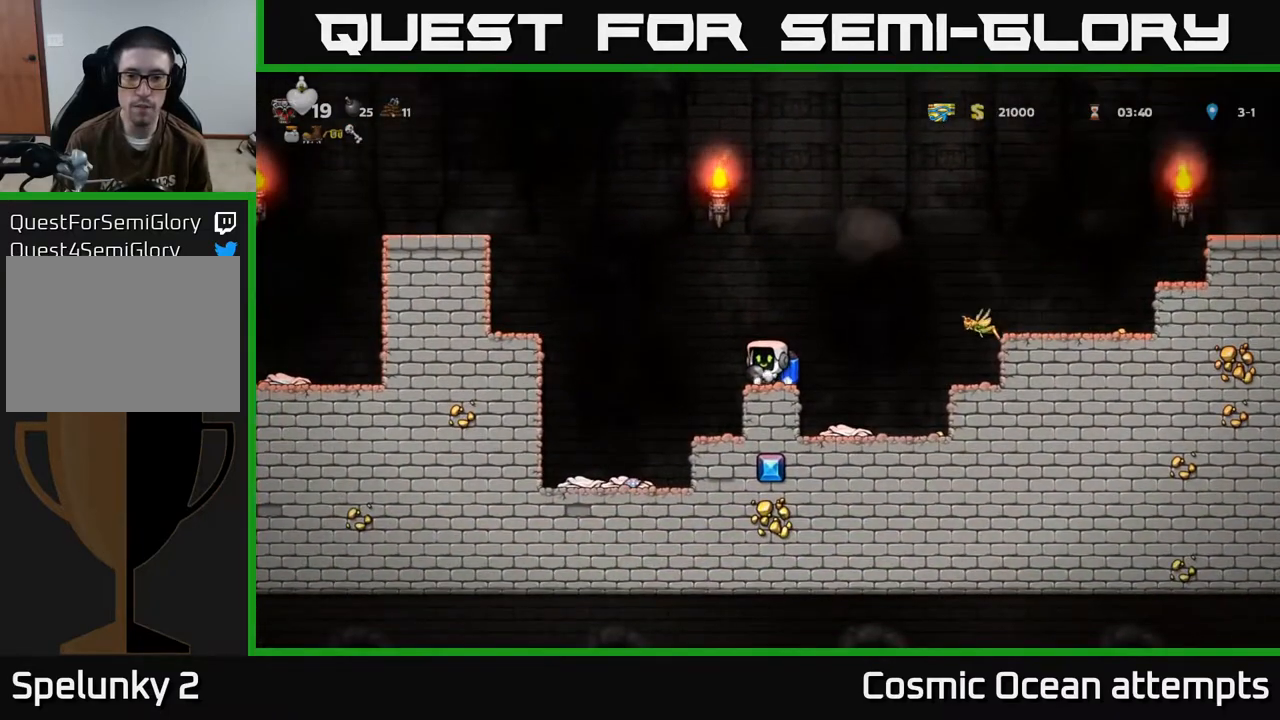
{"buttons": [], "left_stick": "center", "events": []}
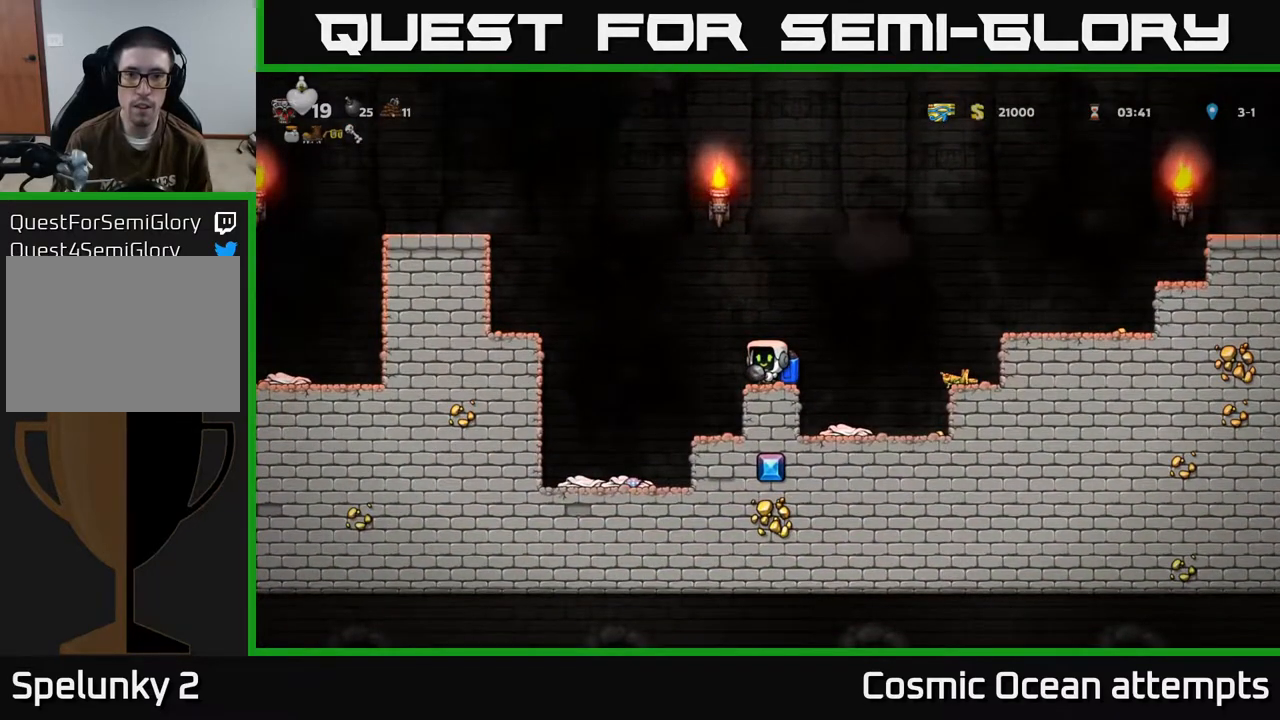
{"buttons": ["A", "DPAD_LEFT"], "left_stick": "center", "events": [[117, "DPAD_LEFT", "down"], [217, "A", "down"], [400, "A", "up"], [467, "A", "down"]]}
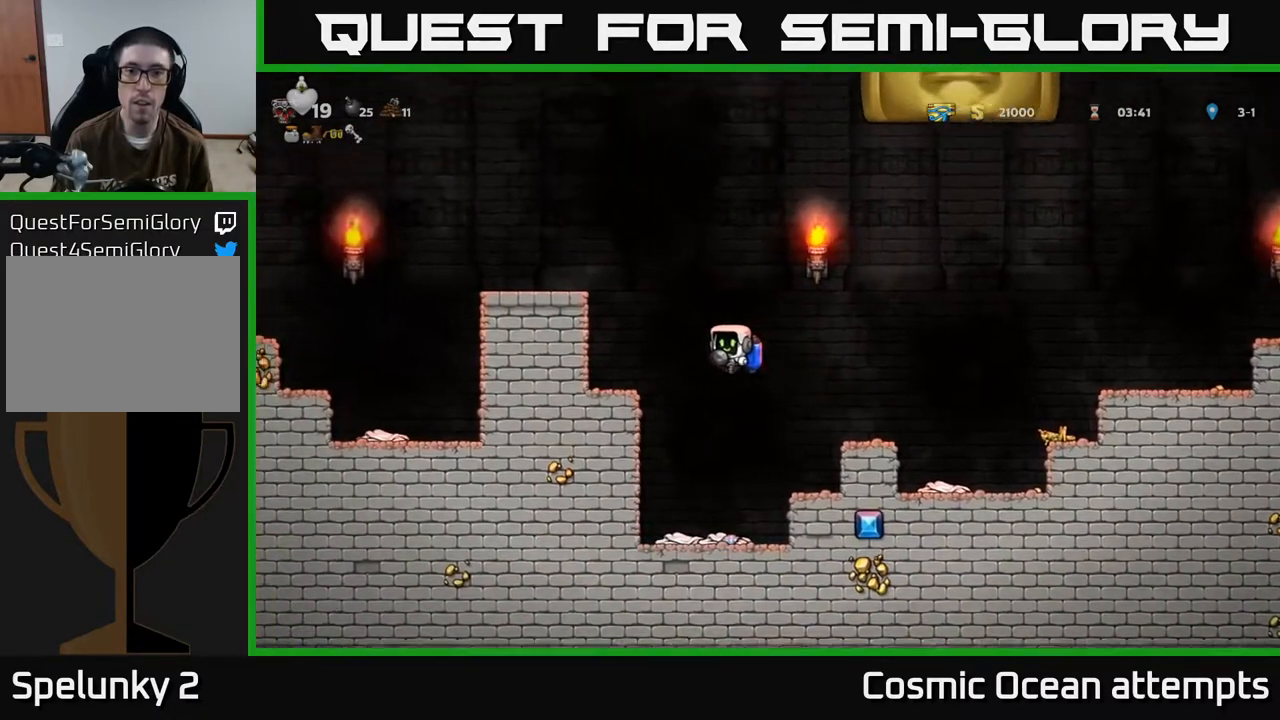
{"buttons": [], "left_stick": "center", "events": [[183, "A", "up"], [300, "DPAD_LEFT", "up"]]}
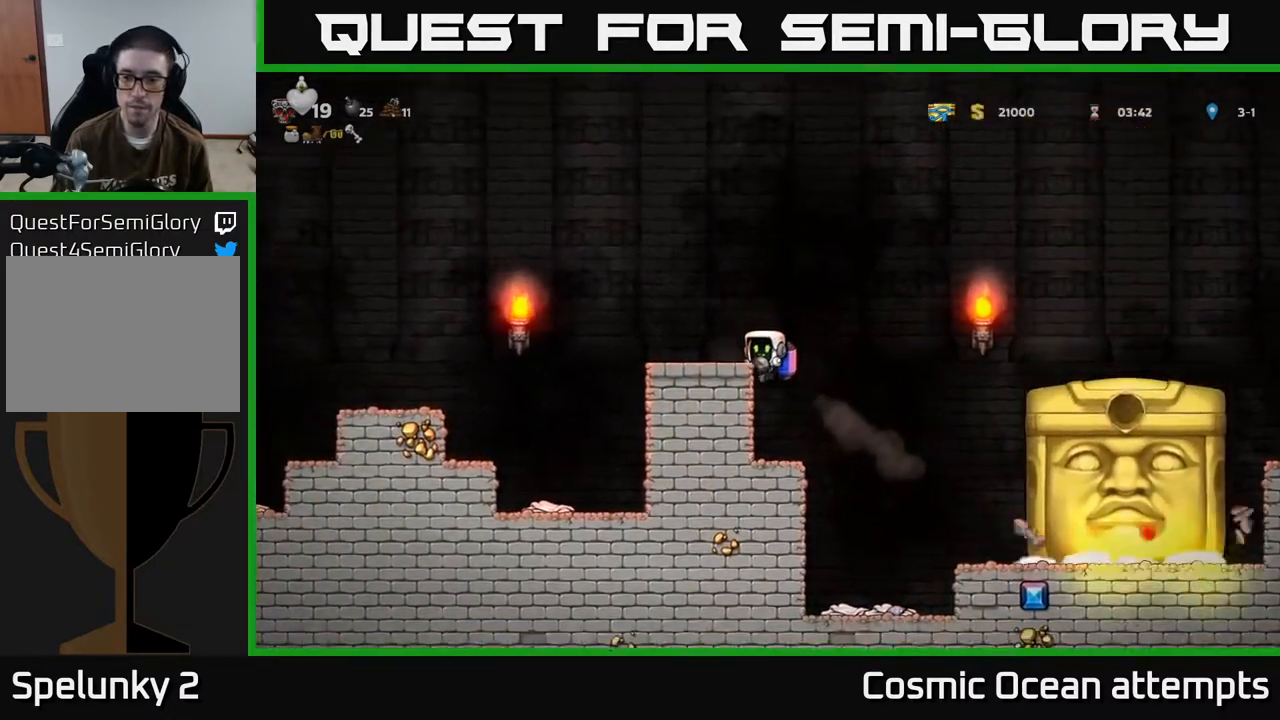
{"buttons": ["DPAD_RIGHT"], "left_stick": "center", "events": [[150, "A", "down"], [167, "DPAD_RIGHT", "down"], [267, "A", "up"]]}
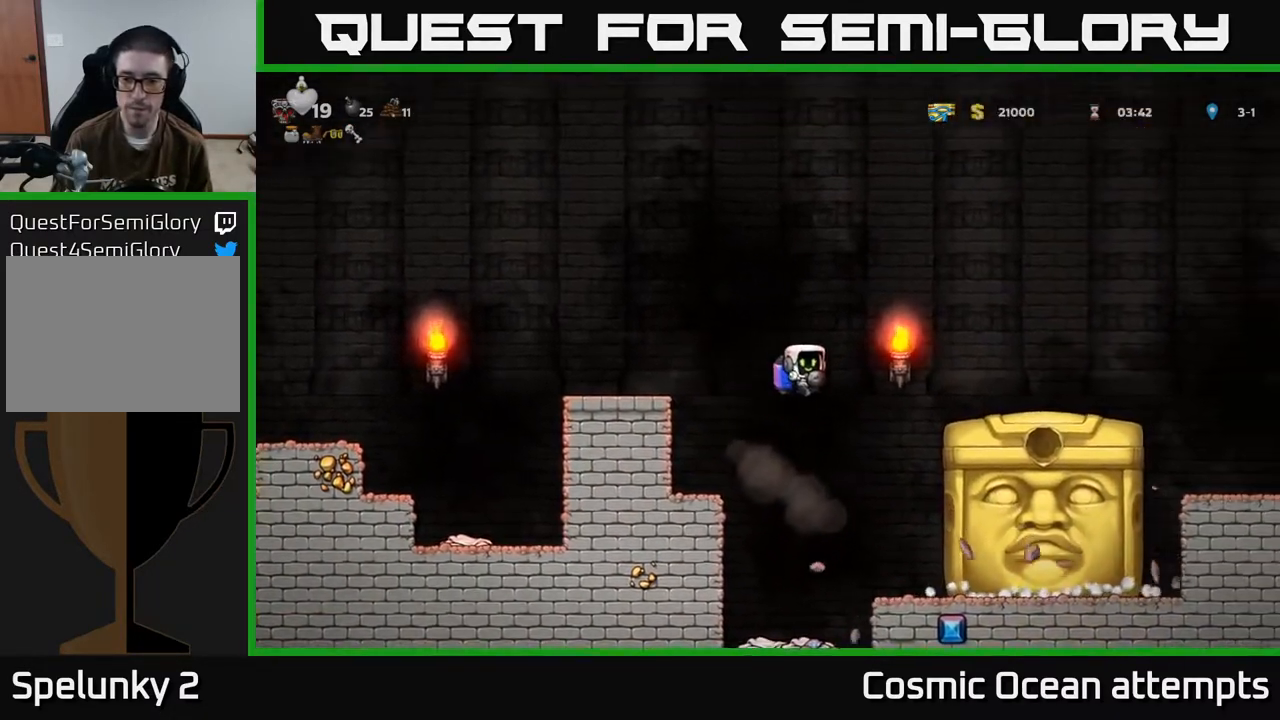
{"buttons": [], "left_stick": "center", "events": [[33, "DPAD_RIGHT", "up"], [233, "DPAD_RIGHT", "down"], [317, "DPAD_RIGHT", "up"]]}
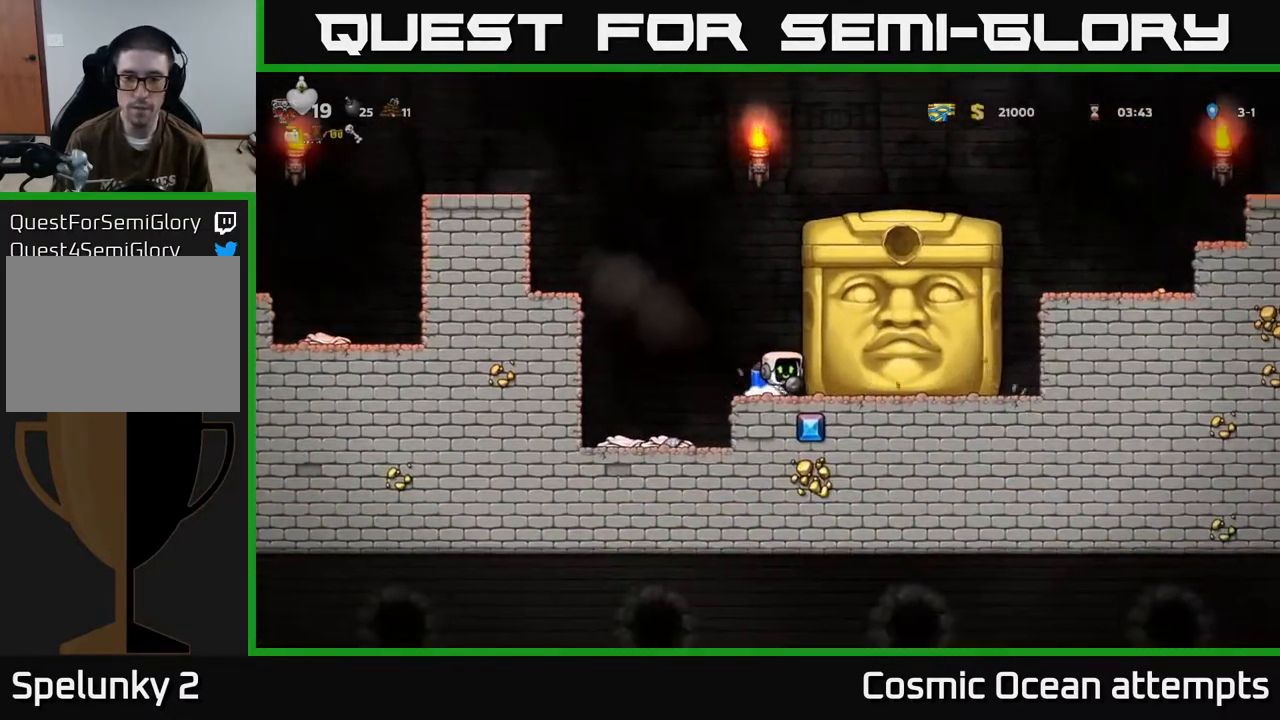
{"buttons": [], "left_stick": "center", "events": [[83, "DPAD_RIGHT", "down"], [250, "DPAD_RIGHT", "up"]]}
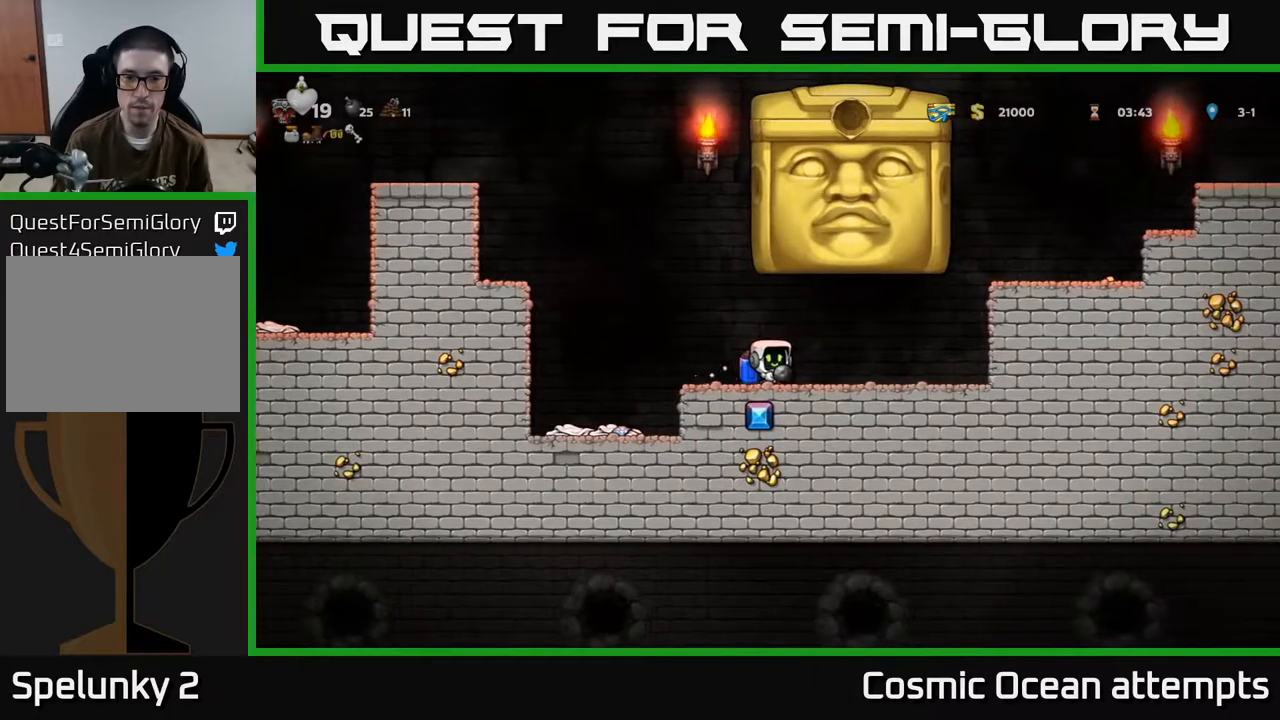
{"buttons": ["A"], "left_stick": "center", "events": [[17, "DPAD_LEFT", "down"], [250, "A", "down"], [400, "A", "up"], [433, "A", "down"], [433, "DPAD_LEFT", "up"]]}
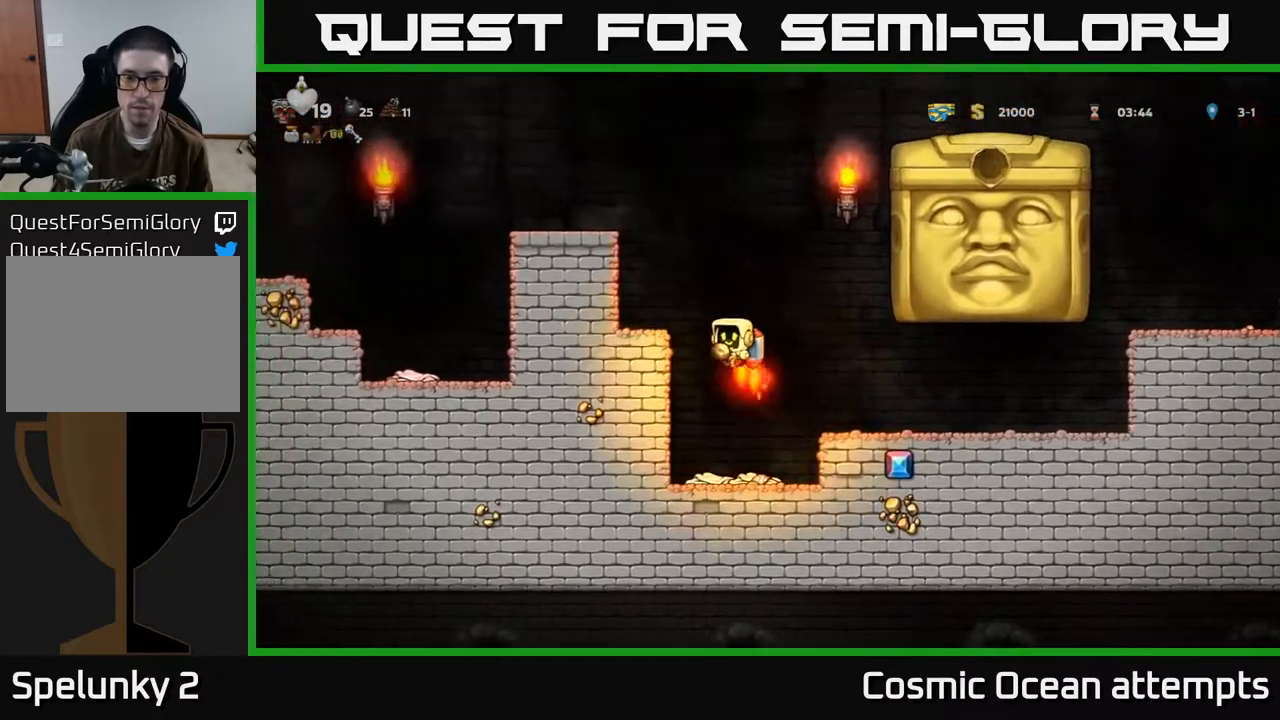
{"buttons": [], "left_stick": "center", "events": [[100, "A", "up"], [117, "DPAD_LEFT", "down"], [233, "DPAD_LEFT", "up"]]}
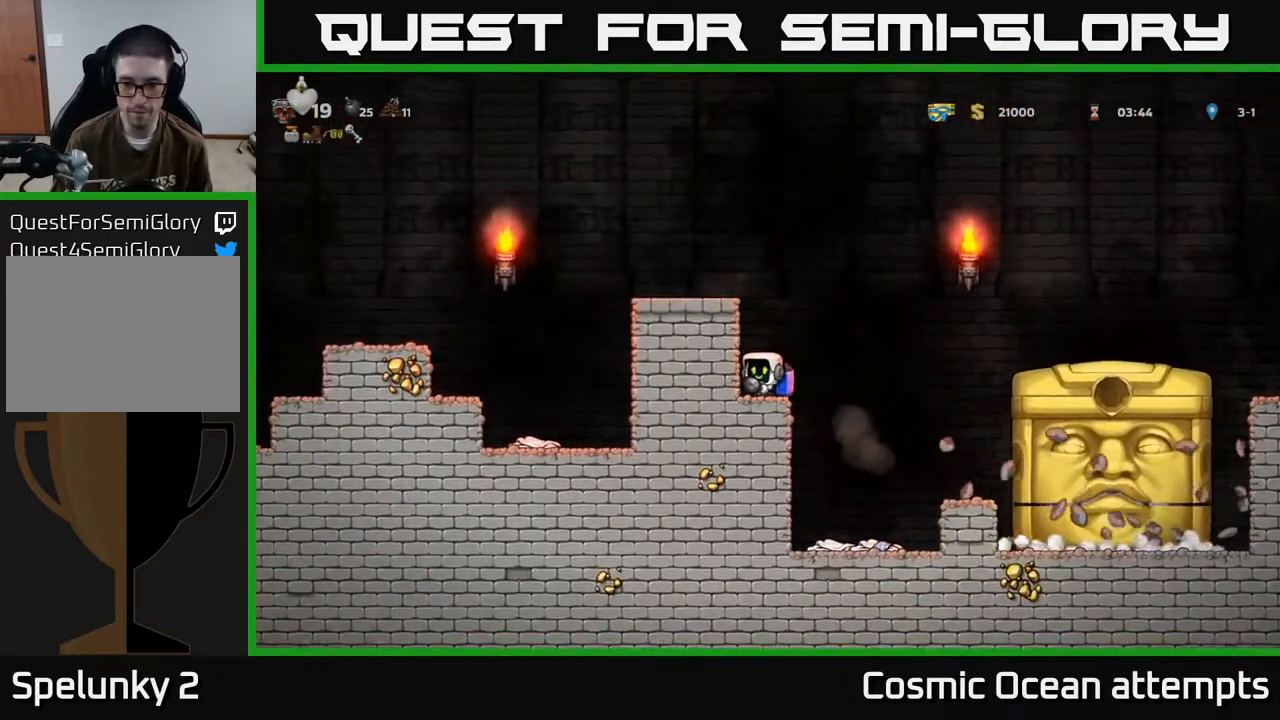
{"buttons": ["A", "DPAD_RIGHT"], "left_stick": "center", "events": [[133, "DPAD_RIGHT", "down"], [183, "A", "down"], [300, "A", "up"], [367, "A", "down"]]}
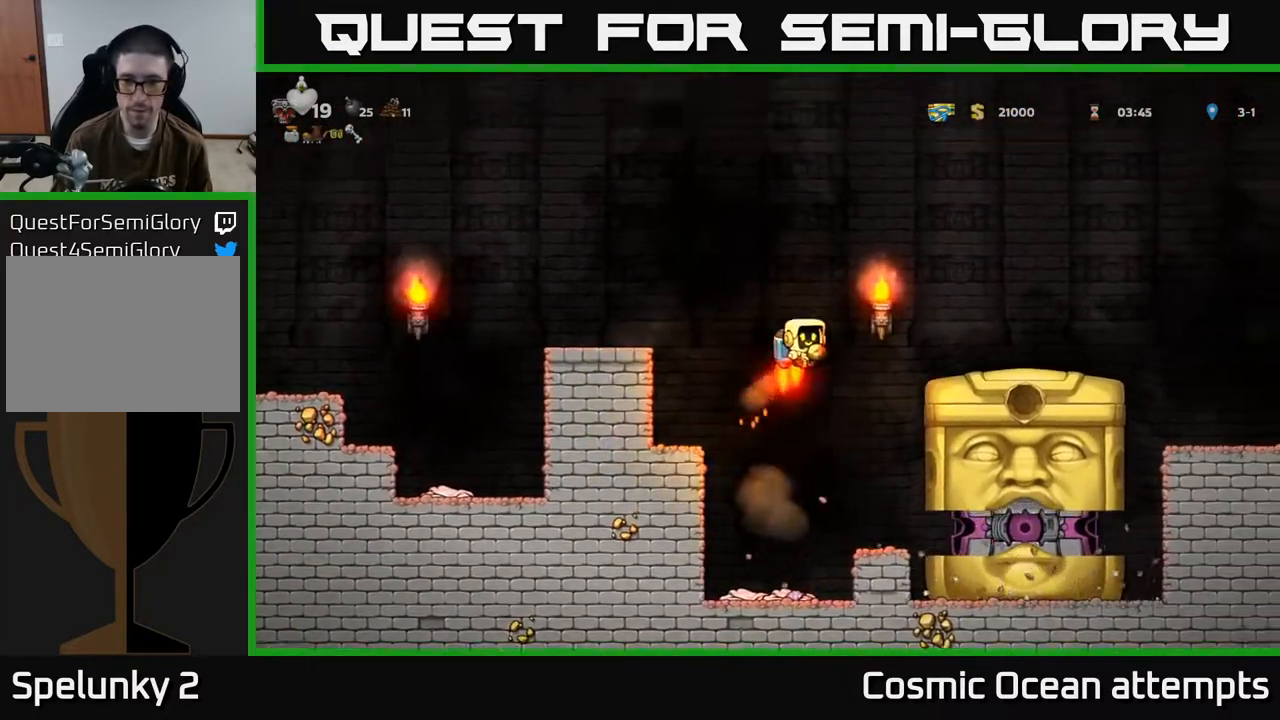
{"buttons": [], "left_stick": "center", "events": [[117, "A", "up"], [367, "DPAD_RIGHT", "up"]]}
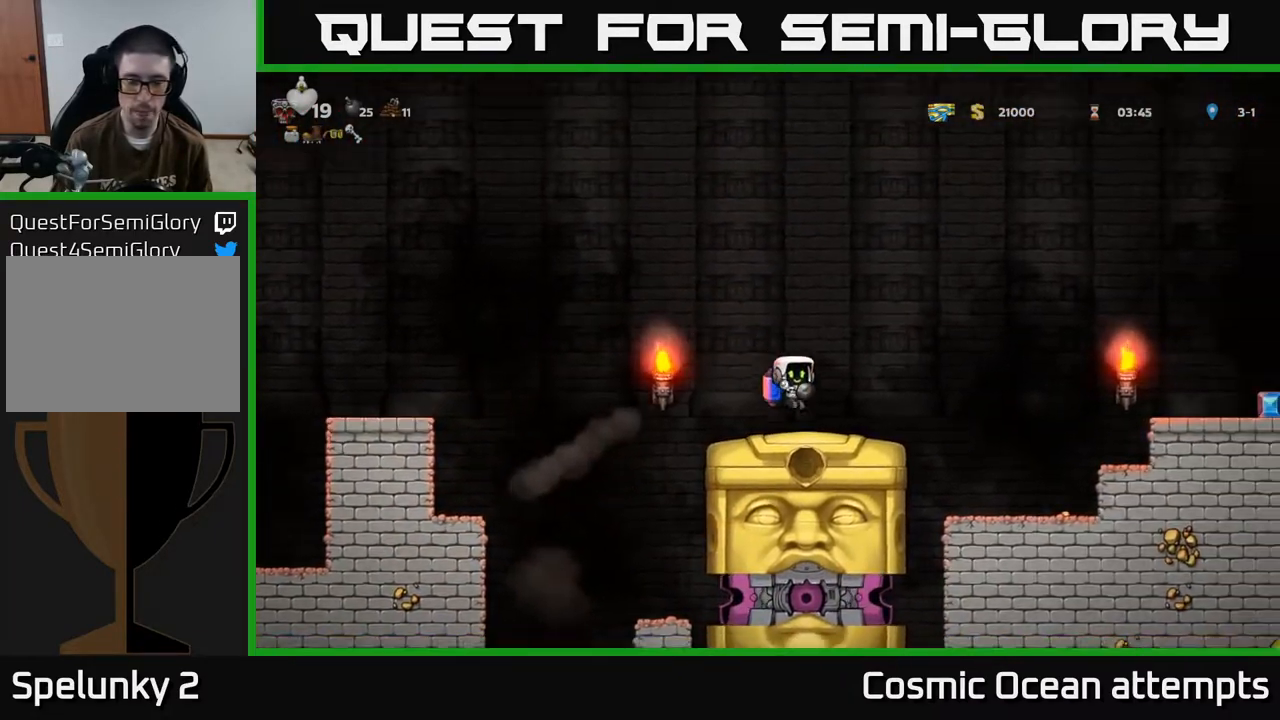
{"buttons": ["DPAD_LEFT"], "left_stick": "center", "events": [[450, "DPAD_LEFT", "down"]]}
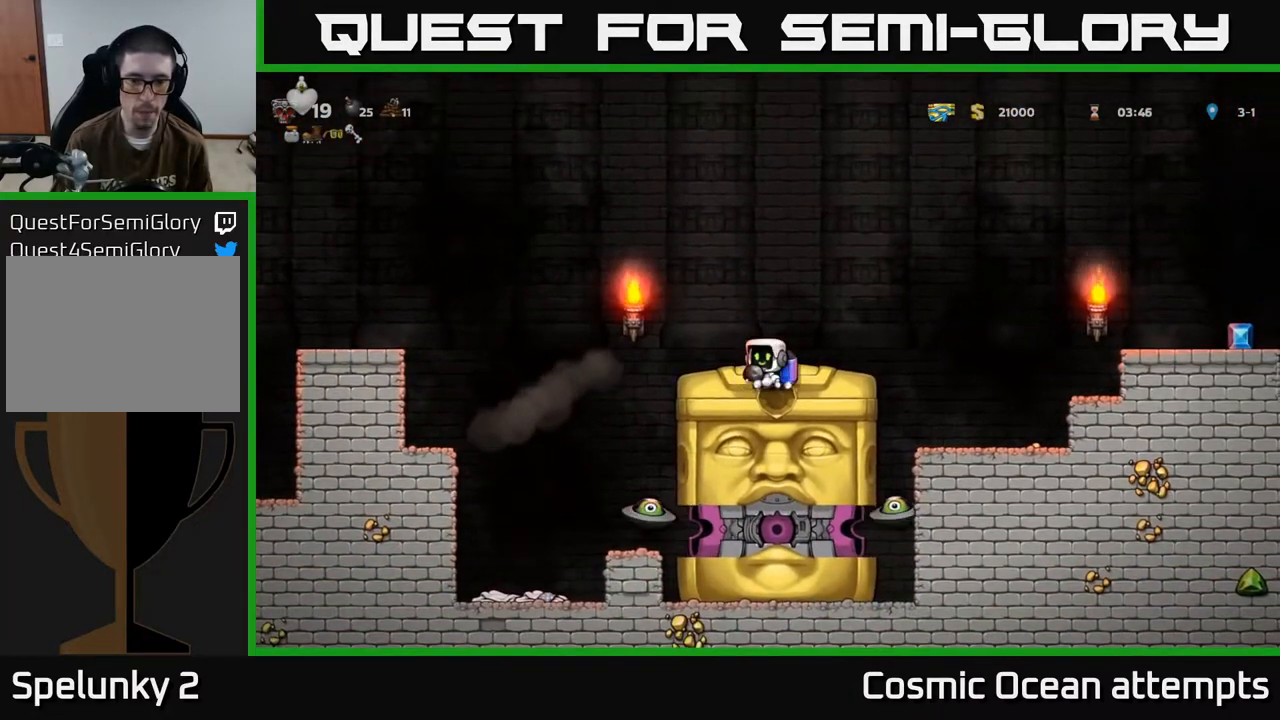
{"buttons": [], "left_stick": "center", "events": [[17, "A", "down"], [150, "A", "up"], [283, "DPAD_LEFT", "up"]]}
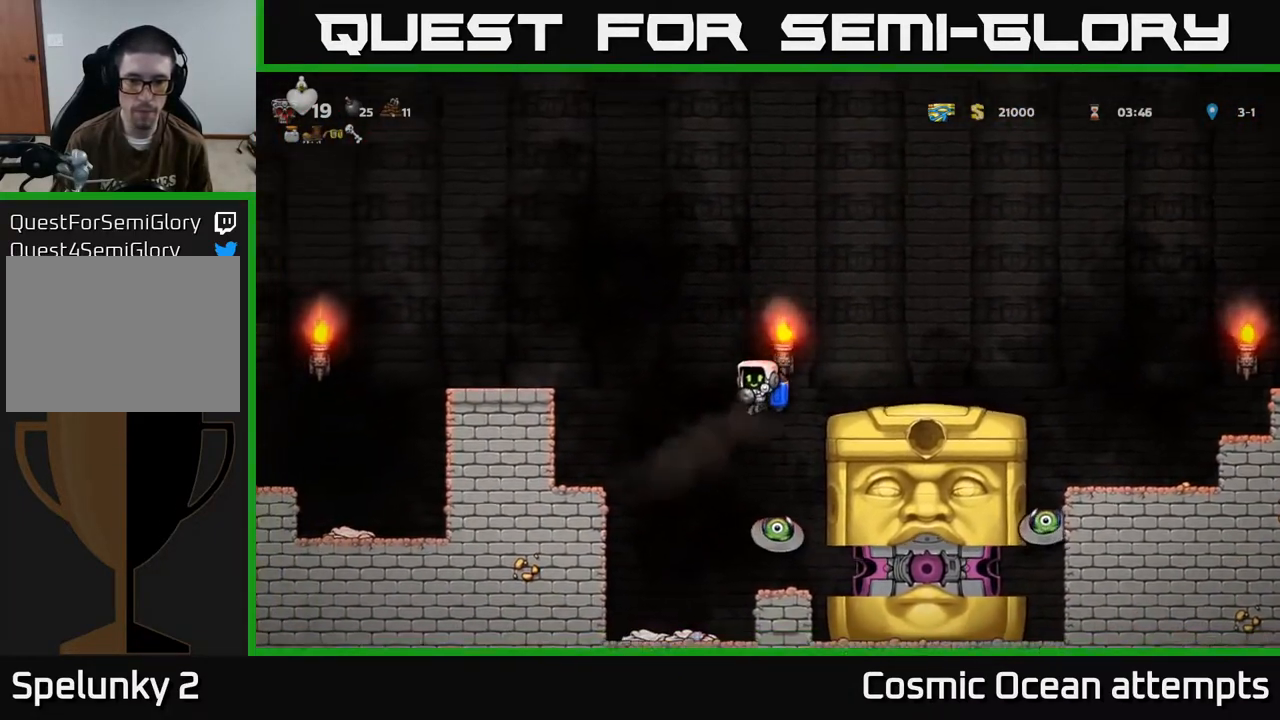
{"buttons": ["A", "DPAD_LEFT"], "left_stick": "center", "events": [[283, "A", "down"], [300, "DPAD_LEFT", "down"], [383, "A", "up"], [433, "A", "down"]]}
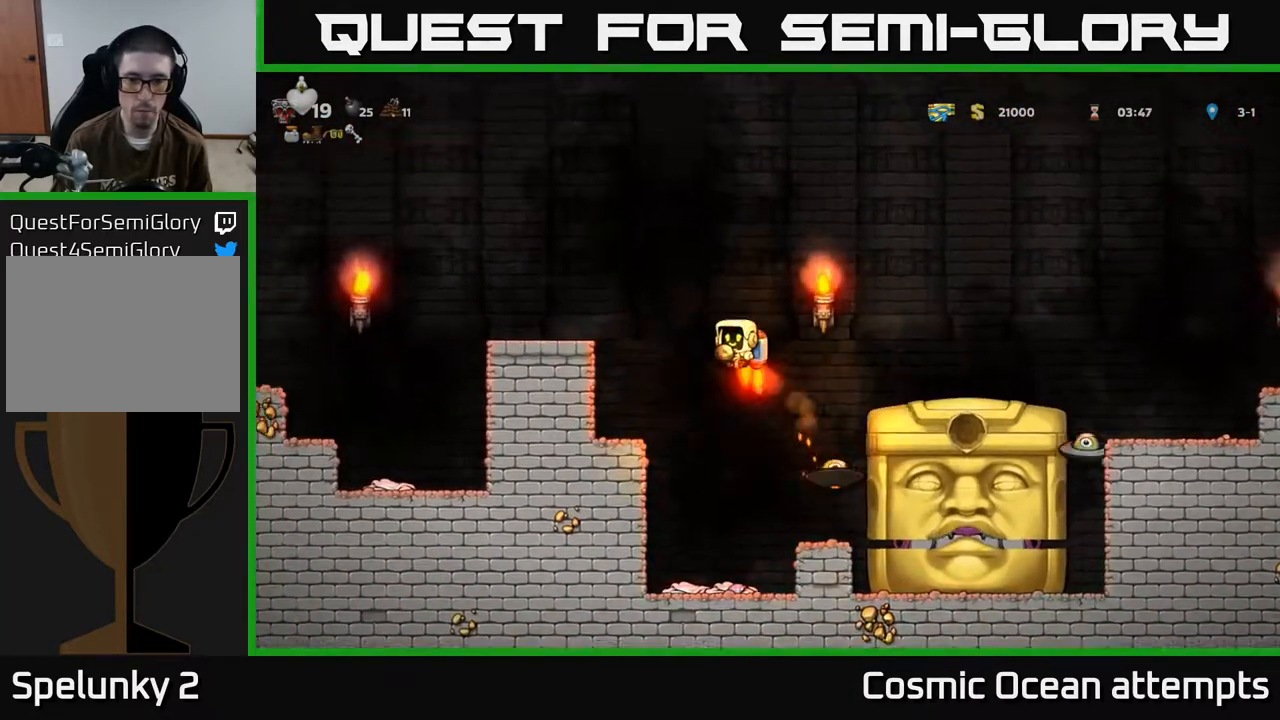
{"buttons": [], "left_stick": "center", "events": [[133, "A", "up"], [333, "DPAD_LEFT", "up"]]}
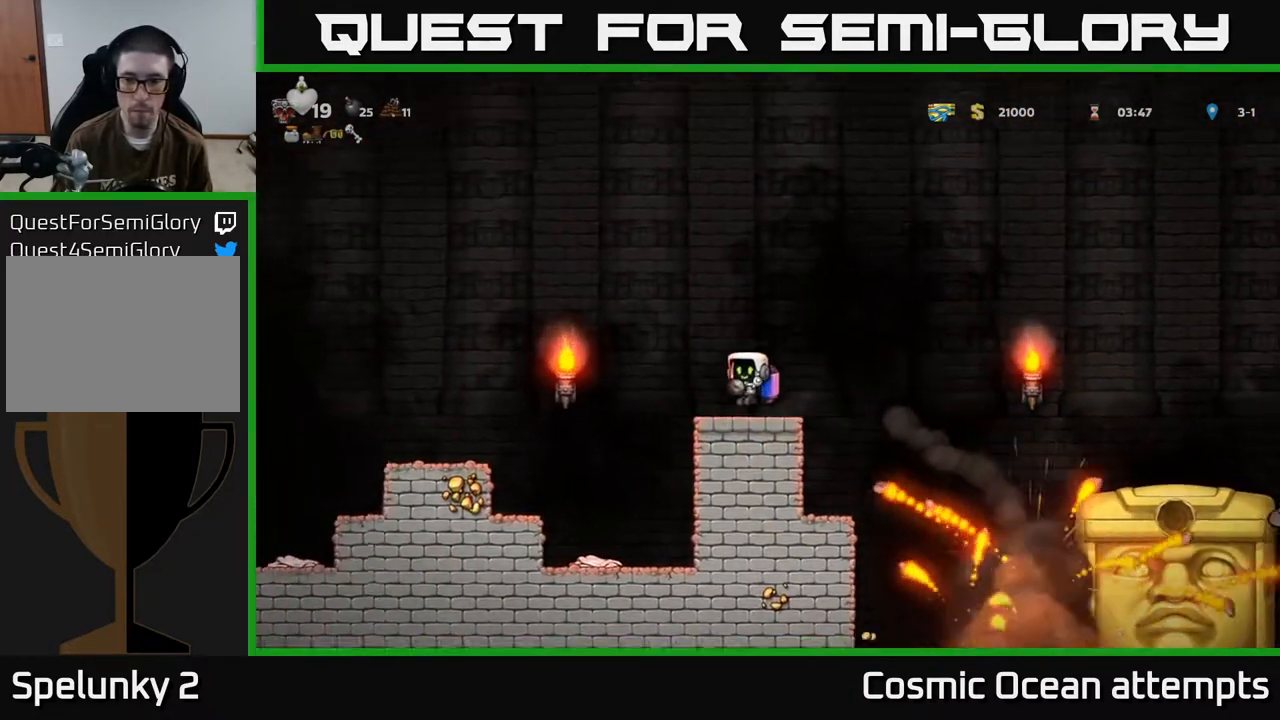
{"buttons": [], "left_stick": "center", "events": [[383, "A", "down"], [483, "A", "up"]]}
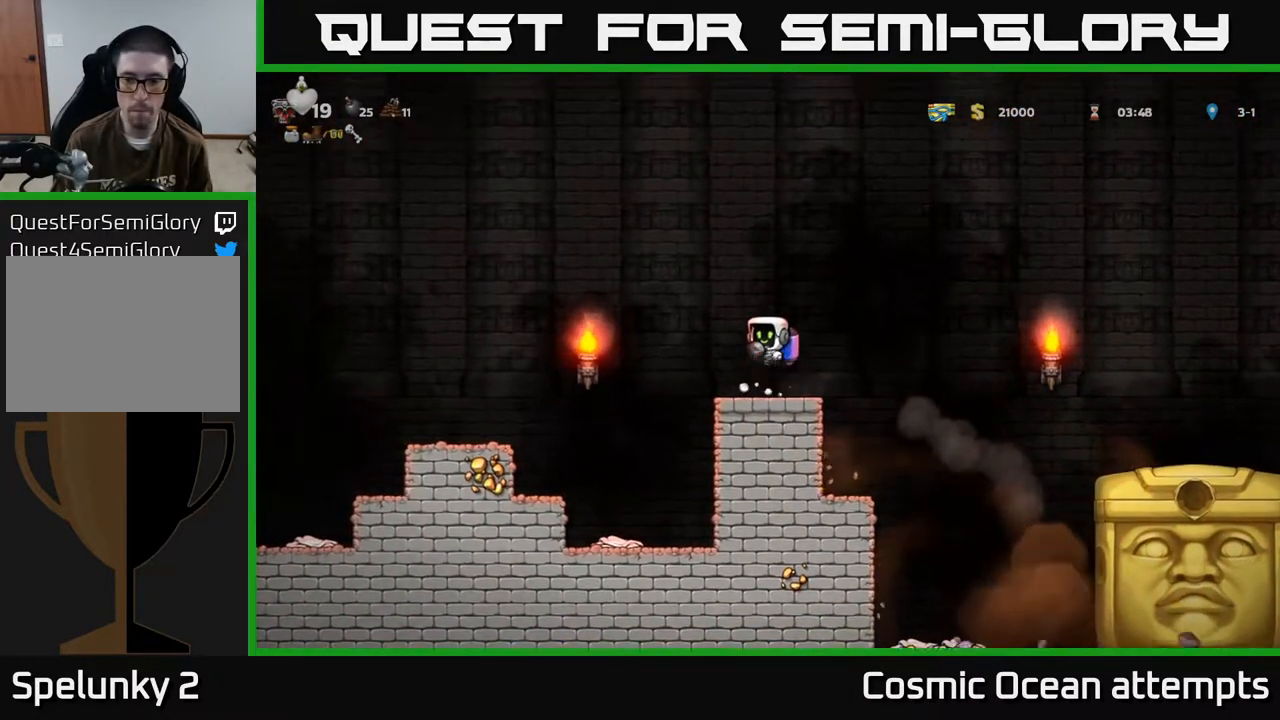
{"buttons": ["A"], "left_stick": "center", "events": [[50, "A", "down"], [200, "A", "up"], [283, "A", "down"], [367, "A", "up"], [467, "A", "down"]]}
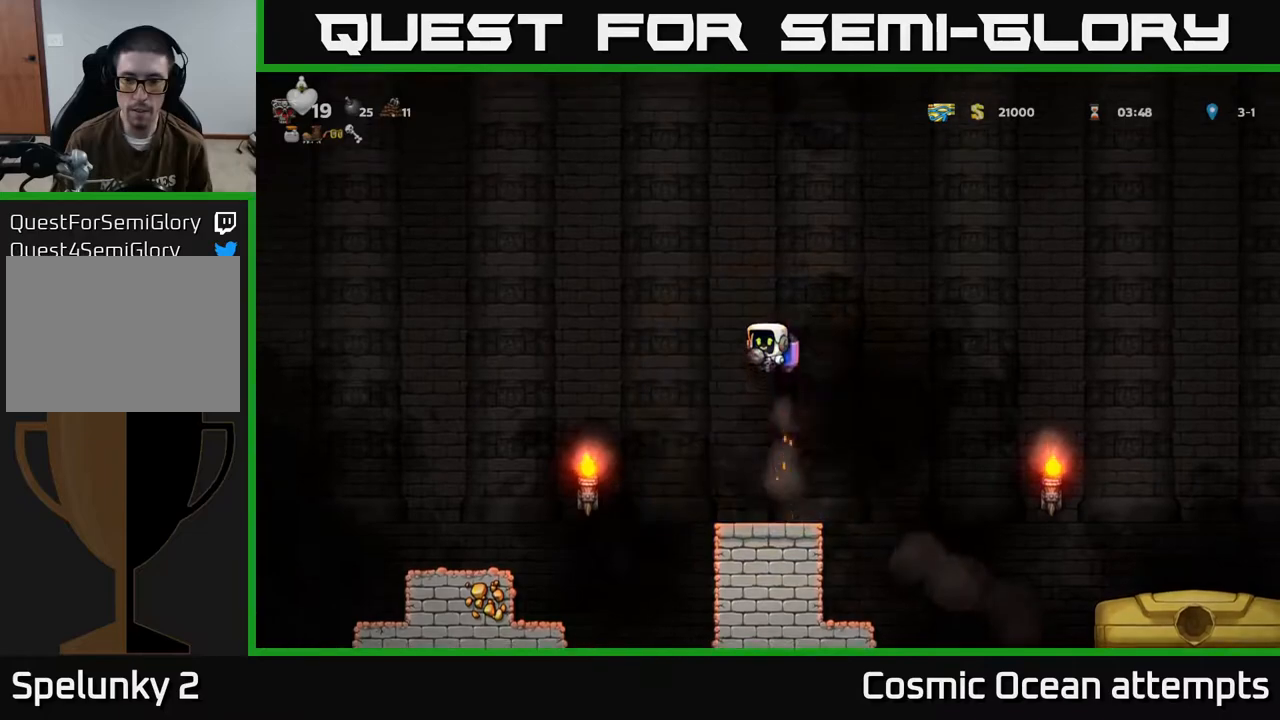
{"buttons": ["DPAD_RIGHT"], "left_stick": "center", "events": [[17, "DPAD_RIGHT", "down"], [67, "A", "up"], [183, "A", "down"], [300, "A", "up"]]}
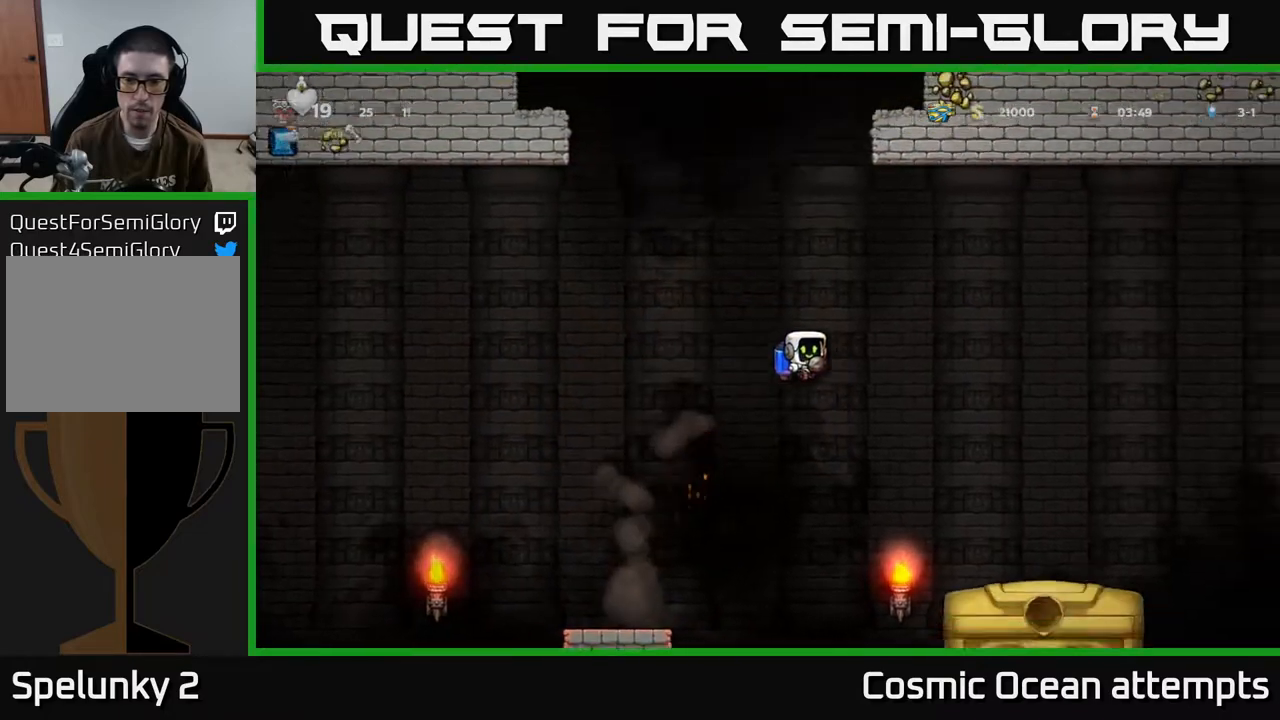
{"buttons": ["DPAD_LEFT"], "left_stick": "center", "events": [[100, "DPAD_RIGHT", "up"], [167, "A", "down"], [317, "A", "up"], [333, "DPAD_LEFT", "down"]]}
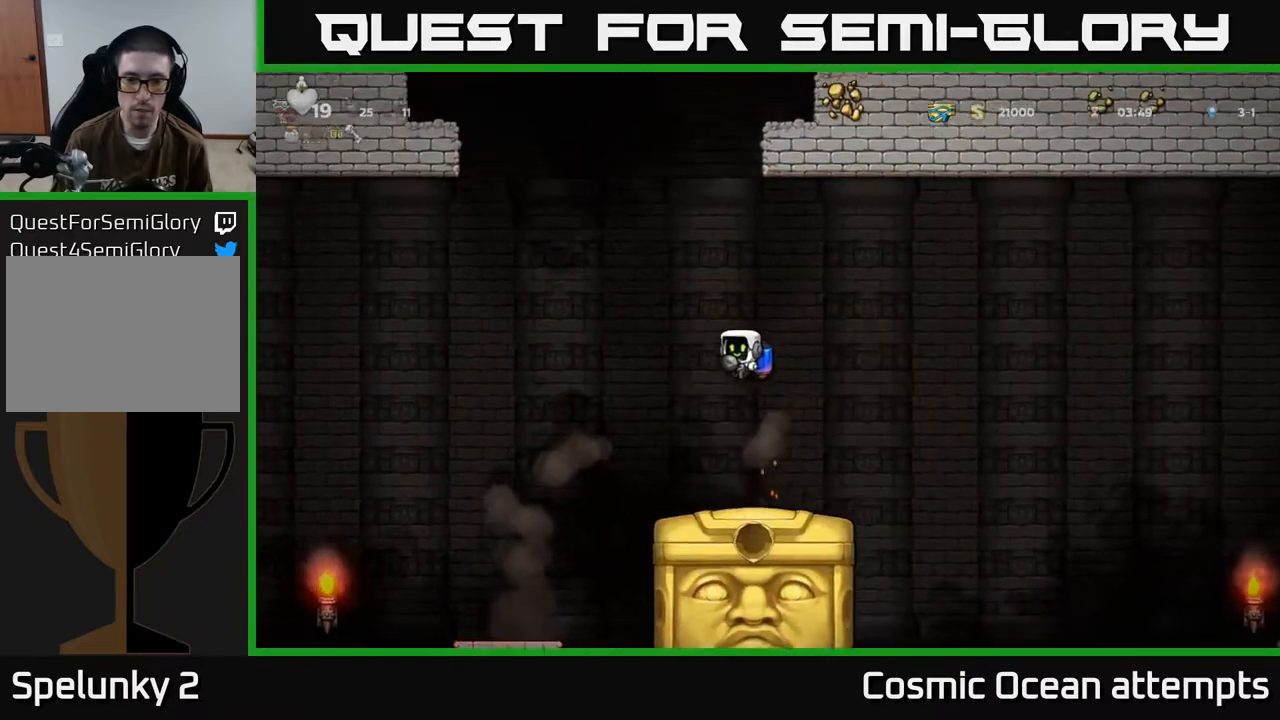
{"buttons": [], "left_stick": "center", "events": [[17, "DPAD_LEFT", "up"], [217, "DPAD_RIGHT", "down"], [250, "DPAD_RIGHT", "up"]]}
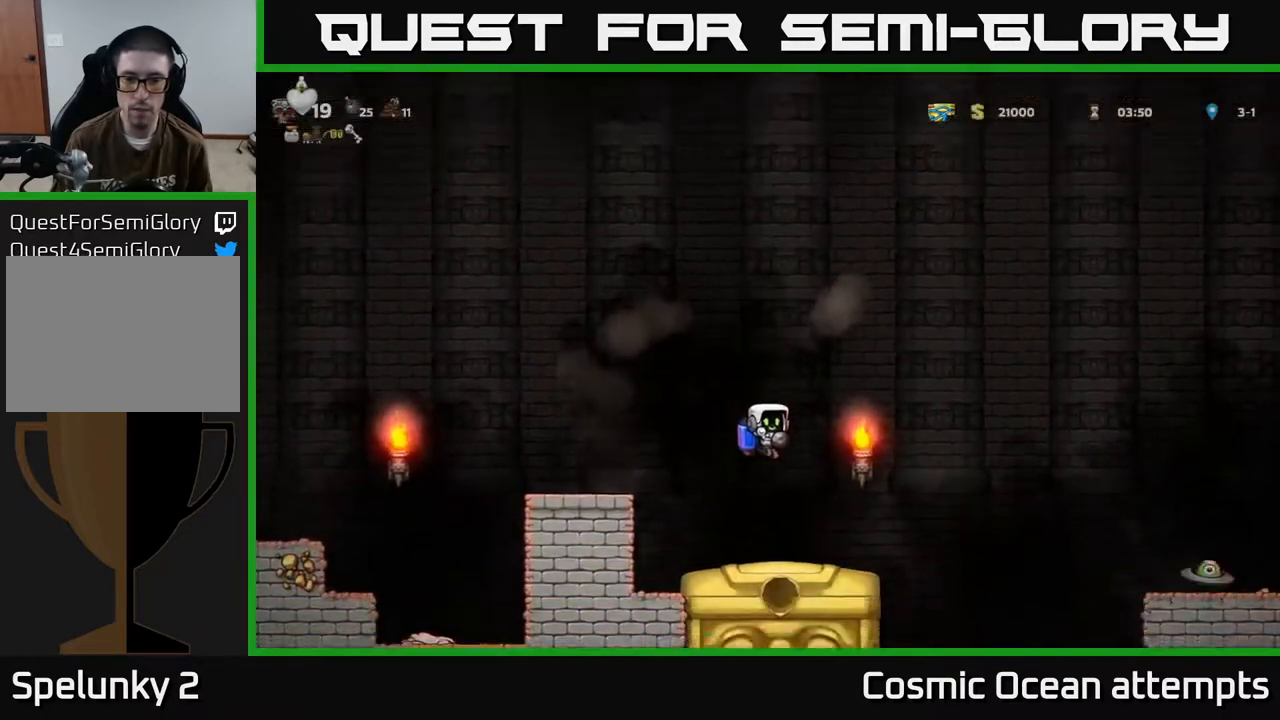
{"buttons": [], "left_stick": "center", "events": [[167, "DPAD_LEFT", "down"], [217, "DPAD_LEFT", "up"]]}
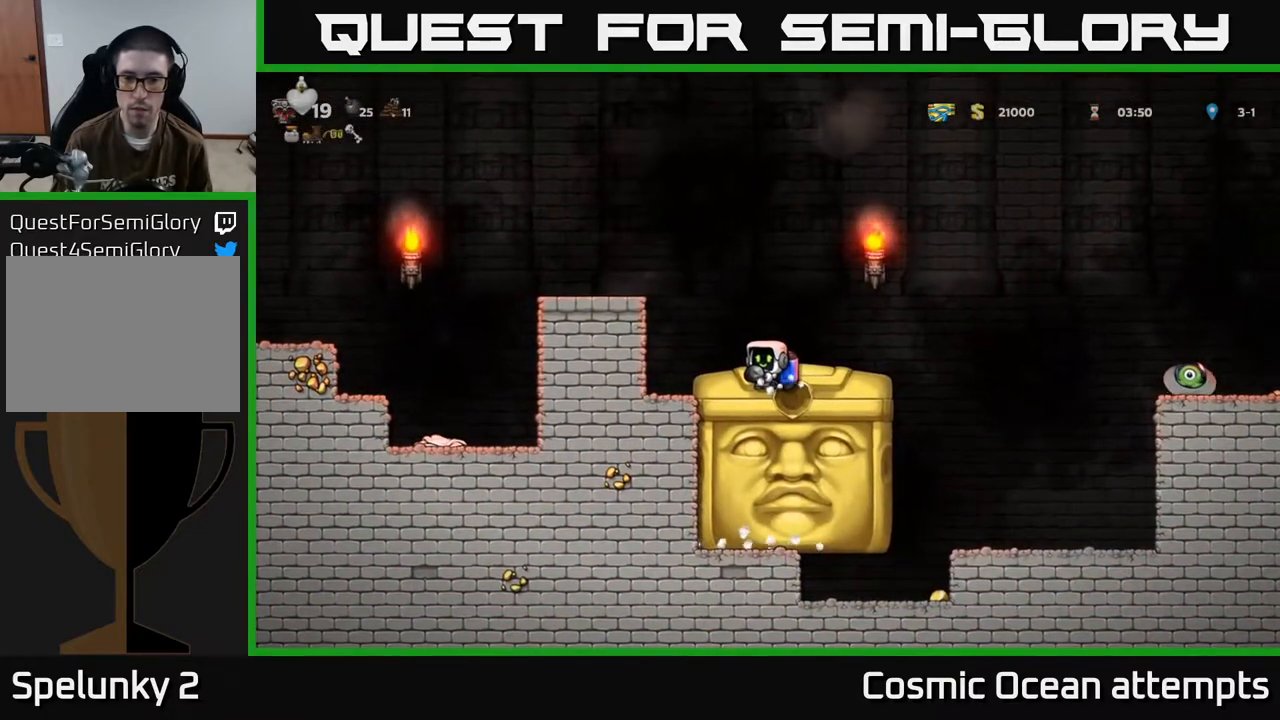
{"buttons": [], "left_stick": "center", "events": [[100, "DPAD_LEFT", "down"], [167, "DPAD_LEFT", "up"]]}